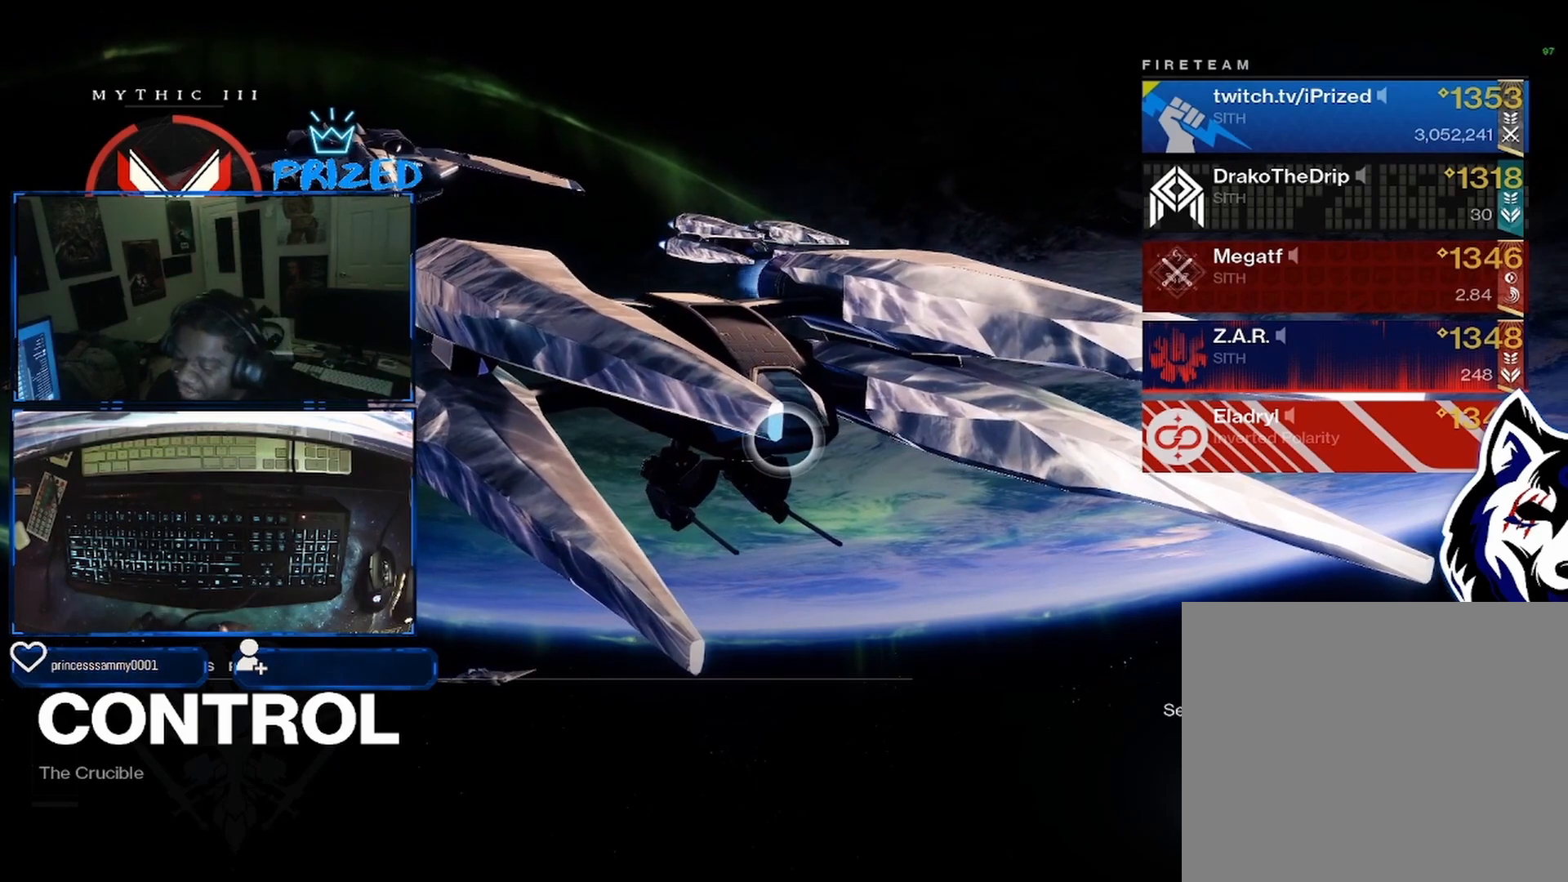
Gameplay with a controller (Xbox layout); each line is a JSON object with the inputs held at the frame after it. "events" lists button and stick changes between this image and that frame as [ms after this image, input, new state], when the widget could be followed in between.
{"buttons": ["R1"], "left_stick": "center", "right_stick": "center", "events": [[83, "SELECT", "down"], [100, "left_stick", "up"], [233, "left_stick", "center"], [250, "SELECT", "up"], [483, "R1", "down"]]}
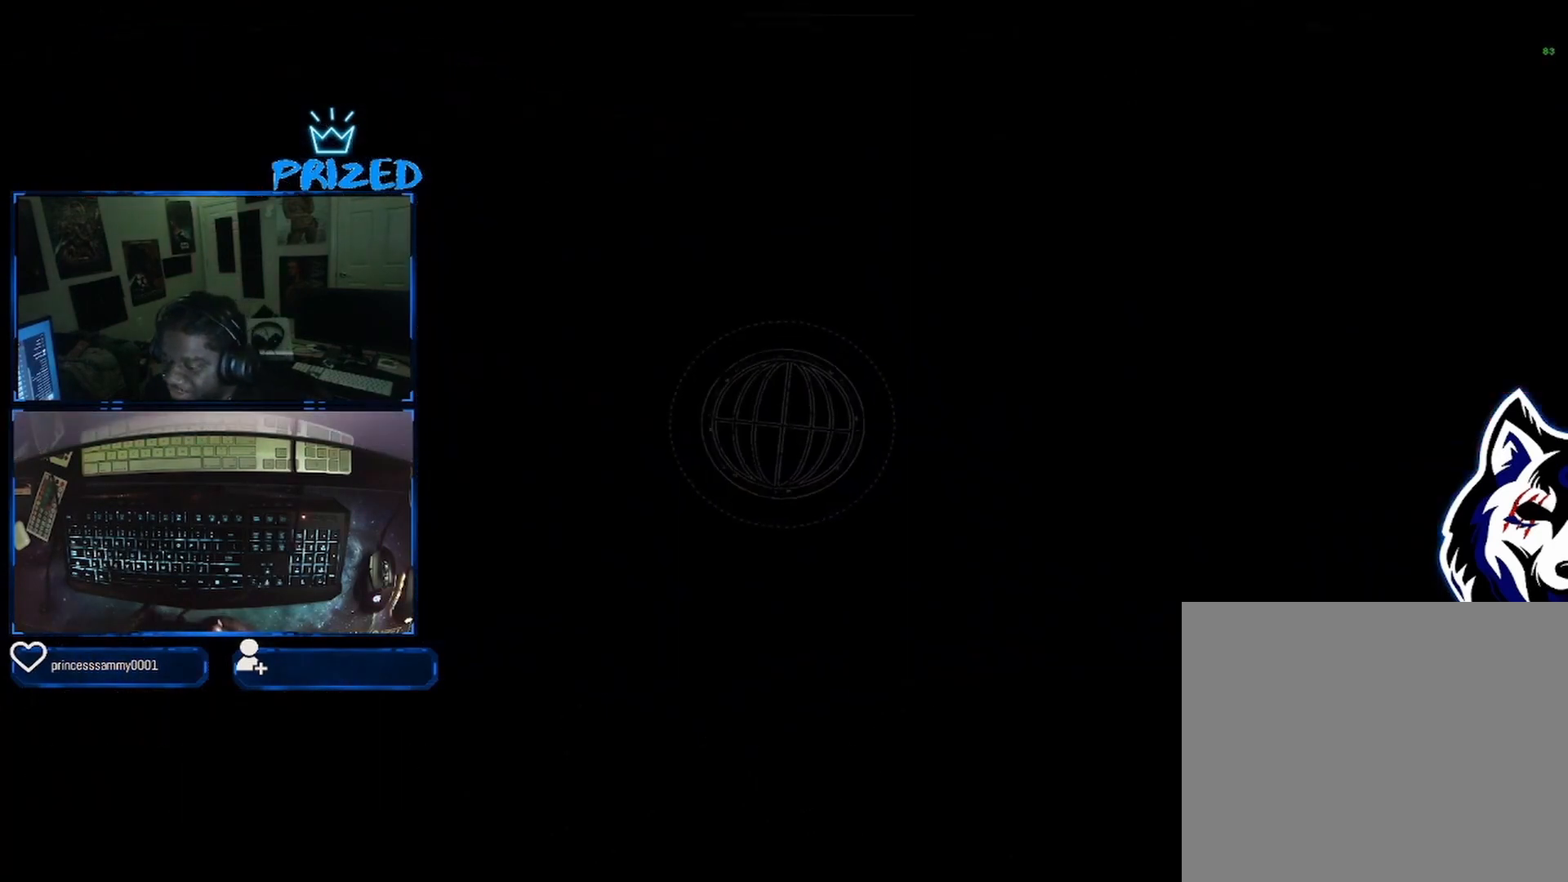
{"buttons": [], "left_stick": "center", "right_stick": "center", "events": [[100, "R1", "up"]]}
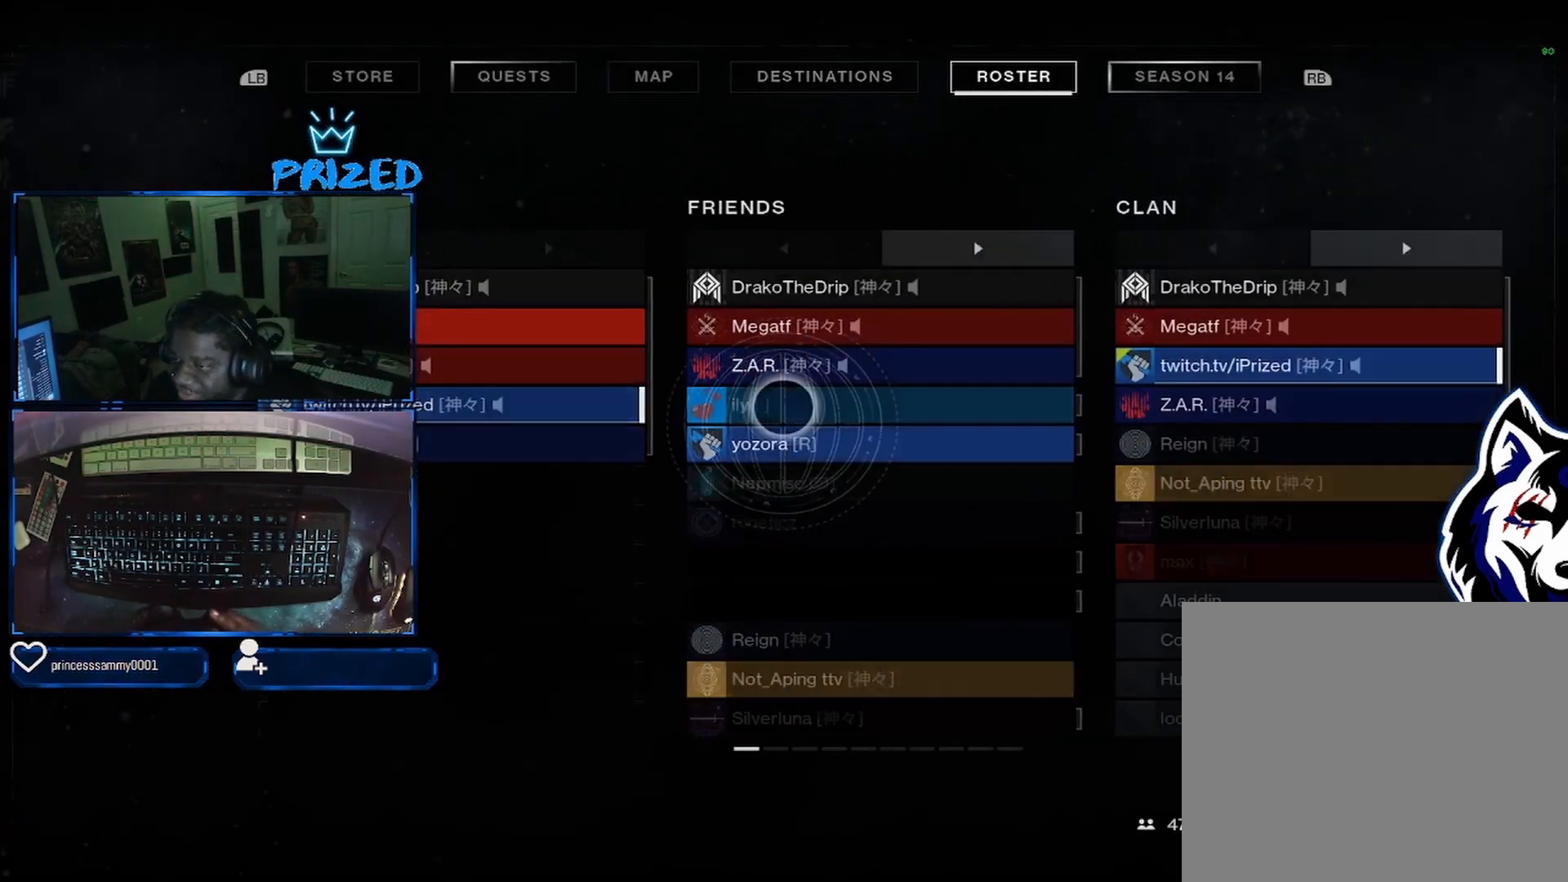
{"buttons": ["DPAD_UP"], "left_stick": "center", "right_stick": "center", "events": [[167, "B", "down"], [267, "B", "up"], [400, "DPAD_UP", "down"]]}
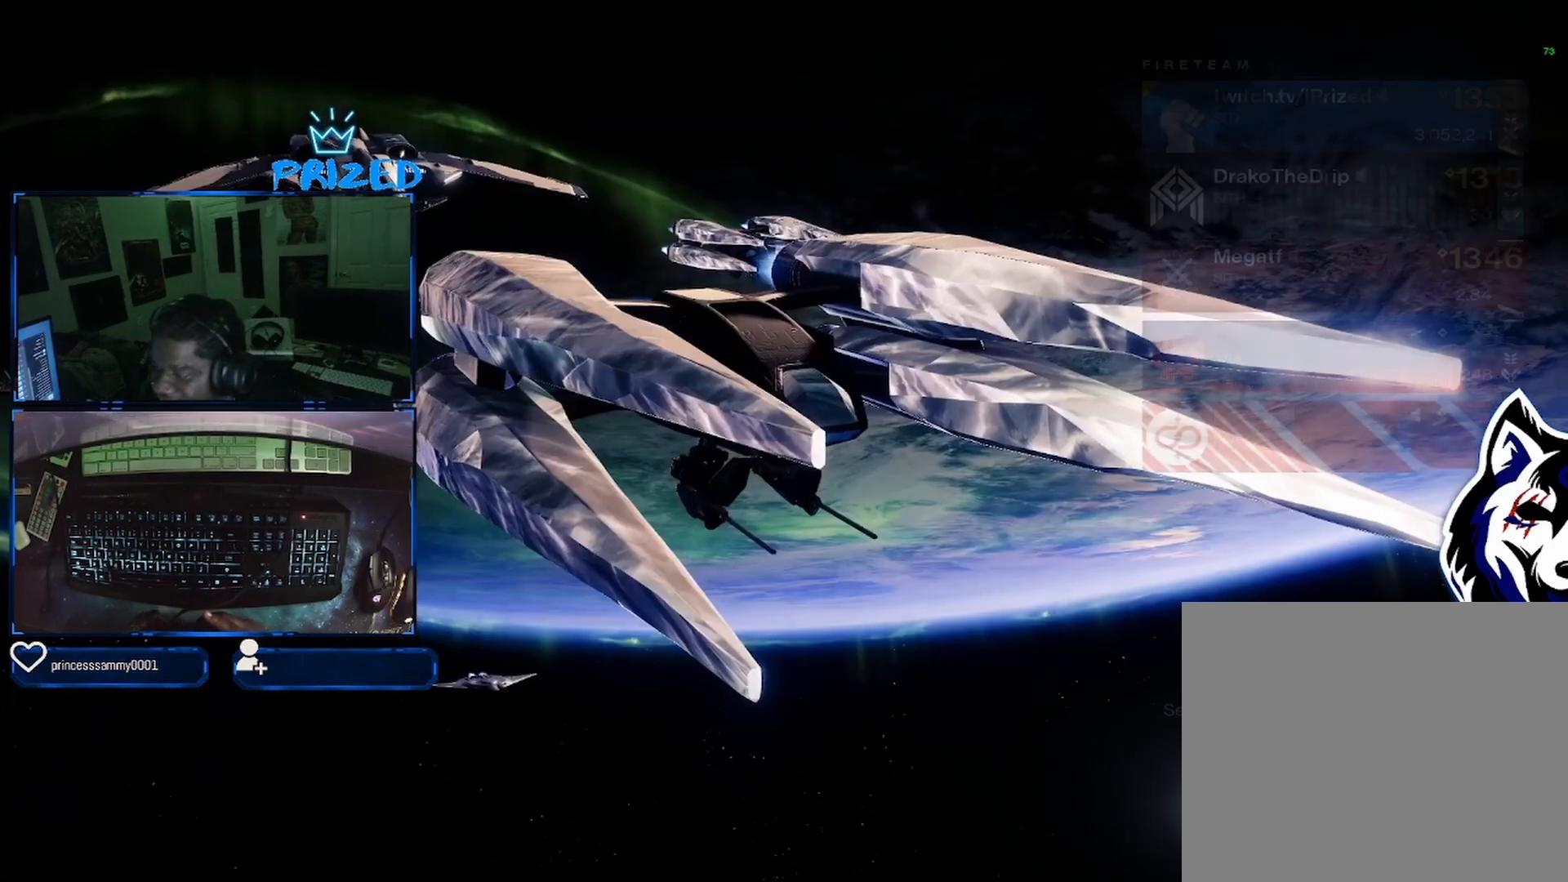
{"buttons": [], "left_stick": "center", "right_stick": "center", "events": [[50, "DPAD_UP", "up"], [383, "DPAD_UP", "down"], [500, "DPAD_UP", "up"]]}
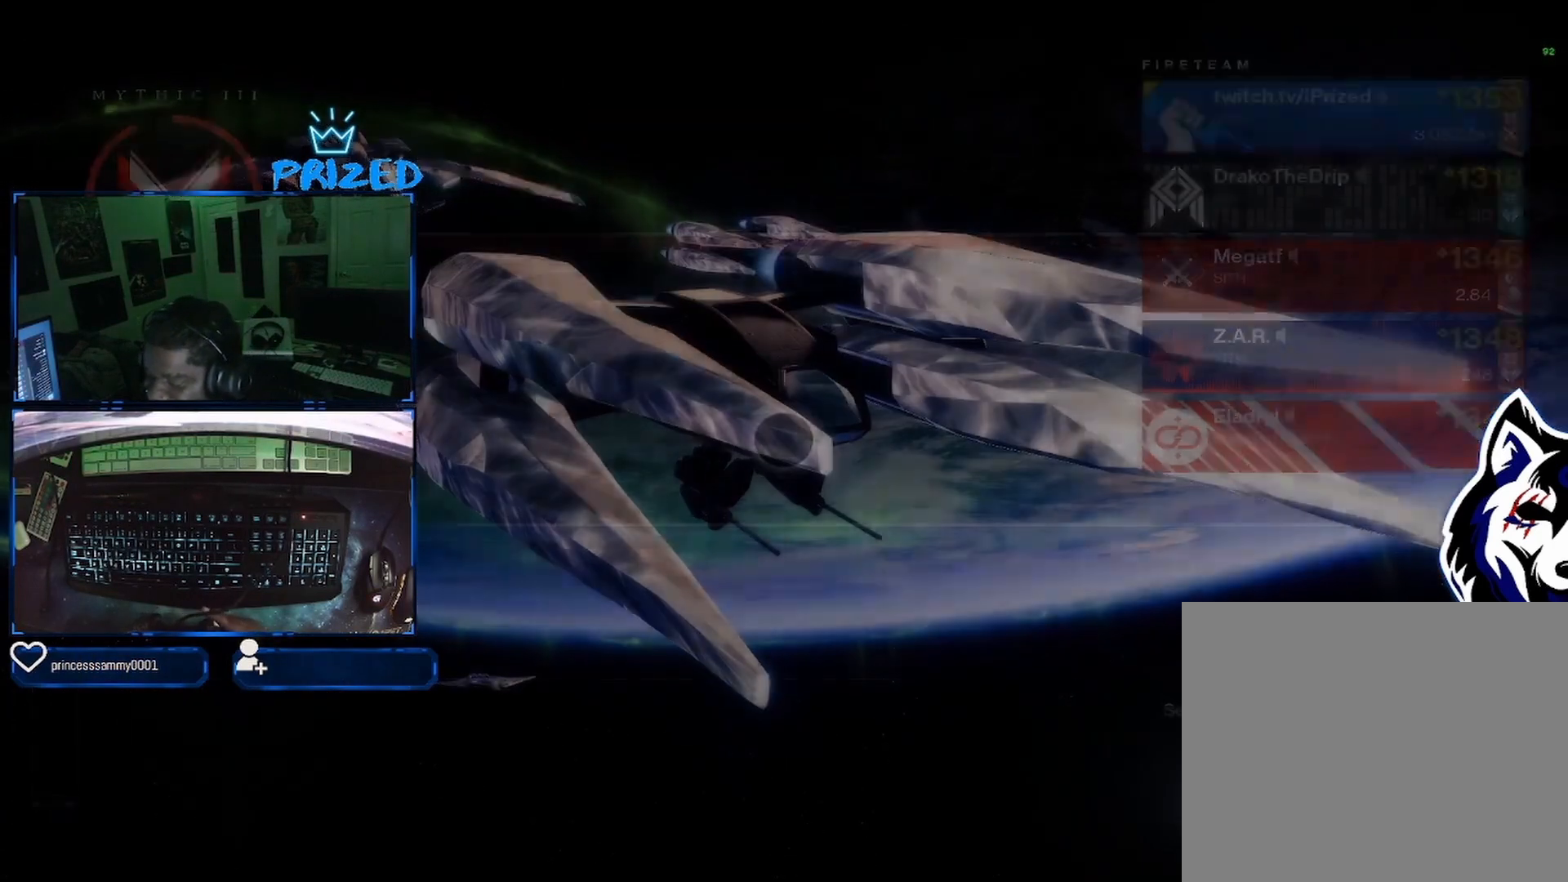
{"buttons": [], "left_stick": "center", "right_stick": "center", "events": []}
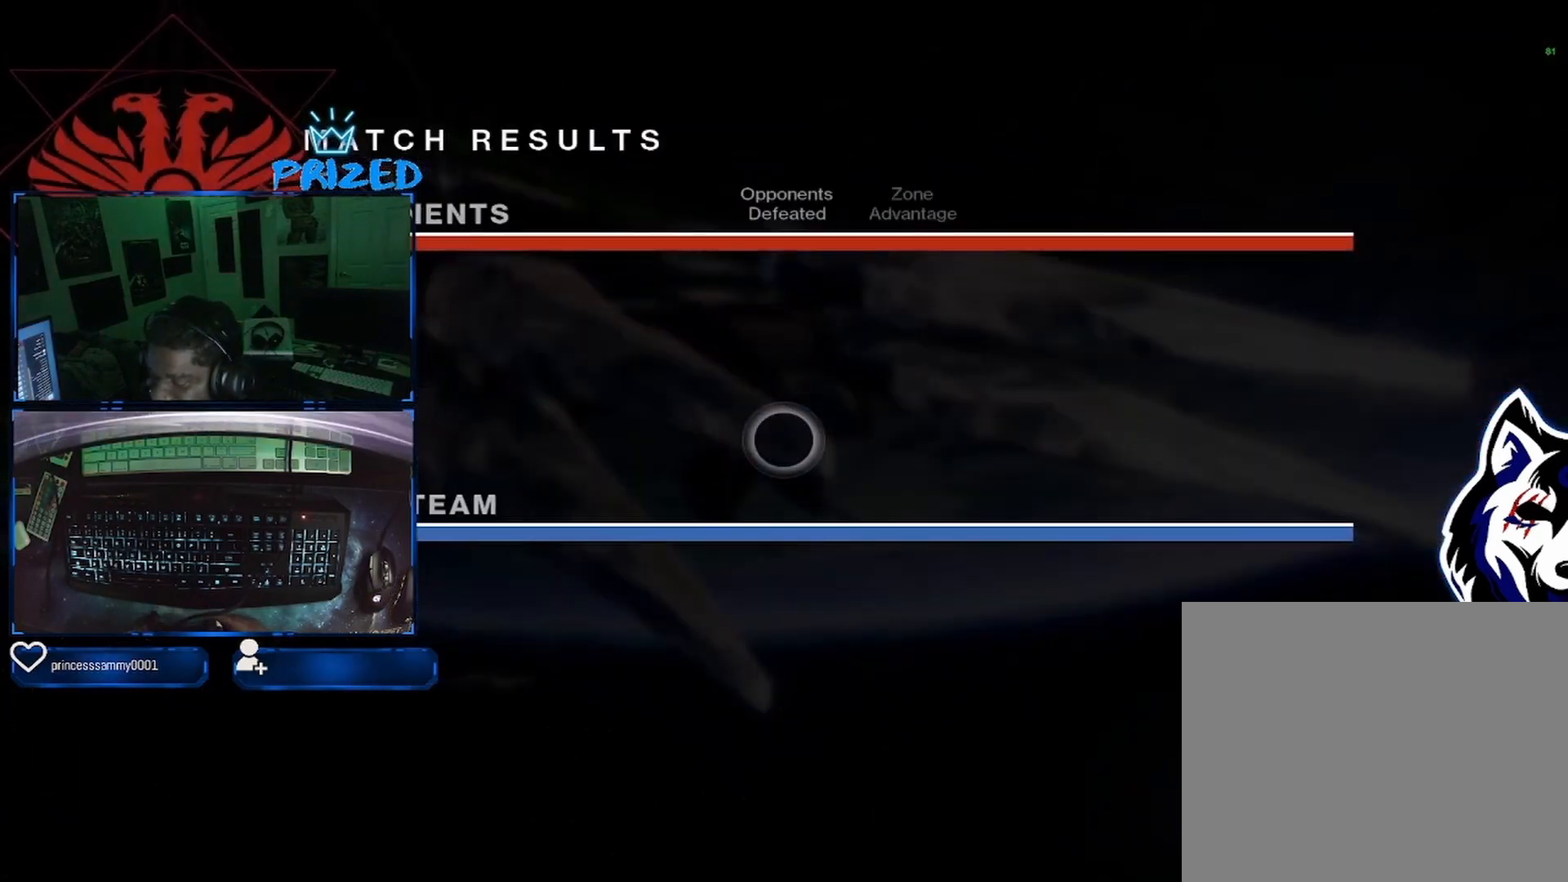
{"buttons": [], "left_stick": "center", "right_stick": "center", "events": []}
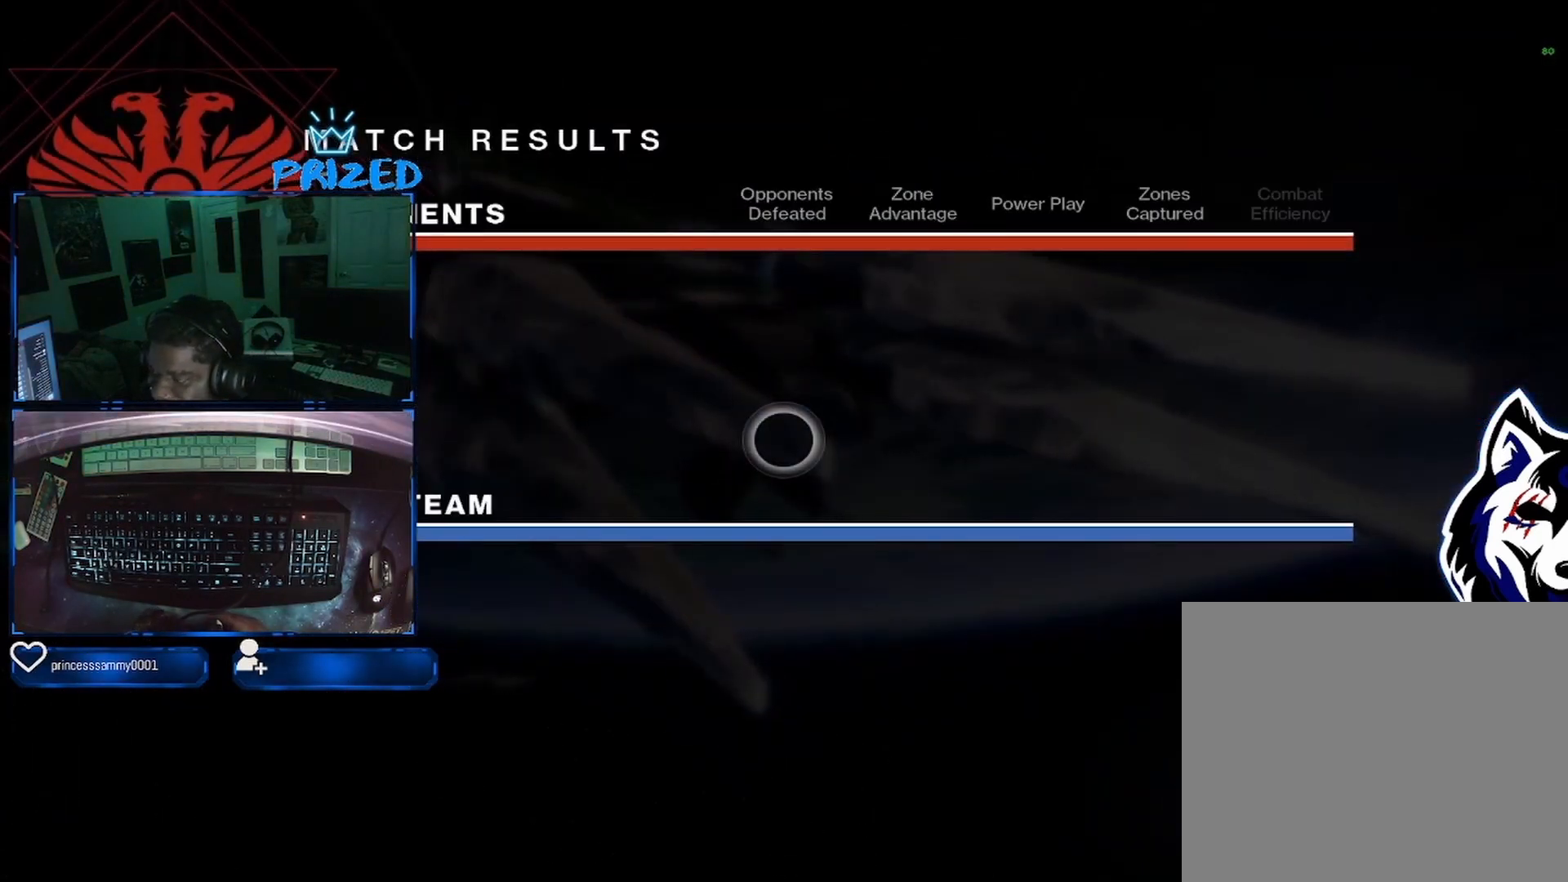
{"buttons": [], "left_stick": "center", "right_stick": "center", "events": []}
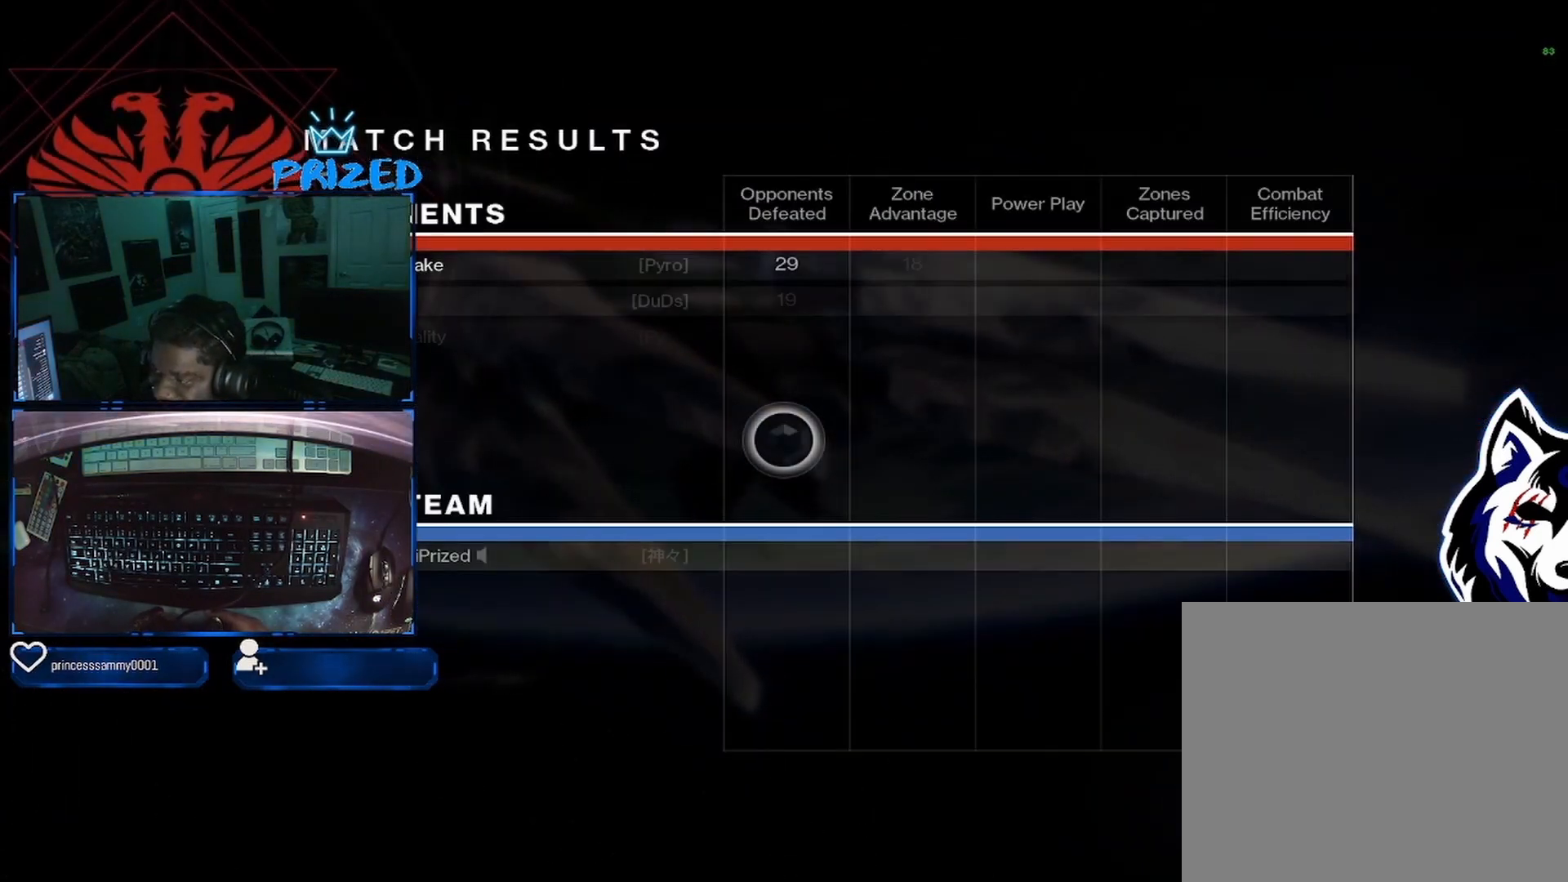
{"buttons": [], "left_stick": "center", "right_stick": "center", "events": []}
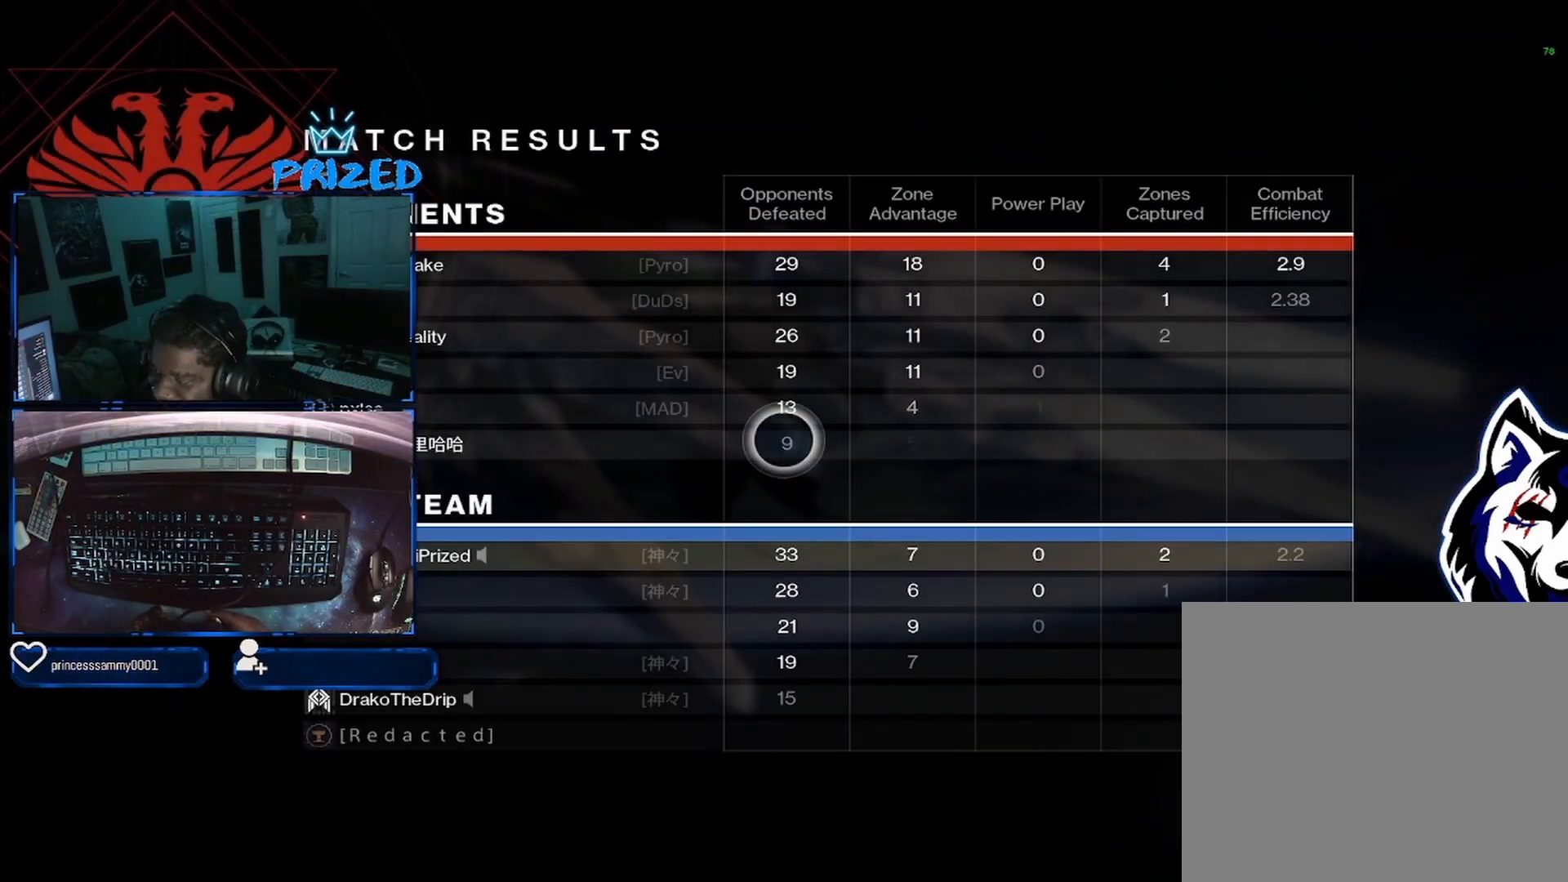
{"buttons": [], "left_stick": "center", "right_stick": "center", "events": []}
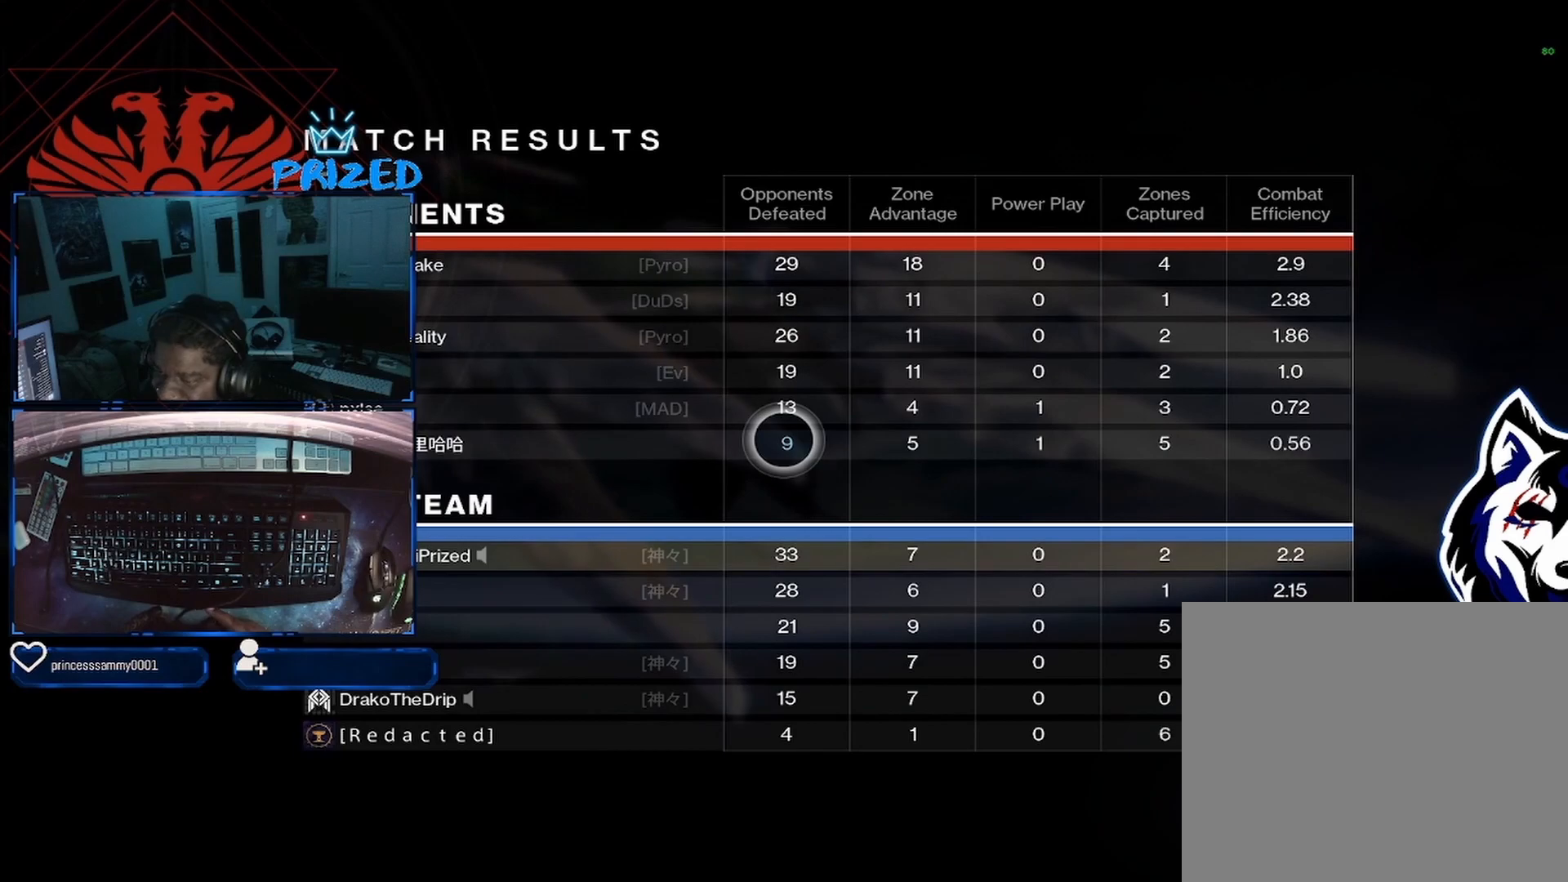
{"buttons": [], "left_stick": "center", "right_stick": "center", "events": []}
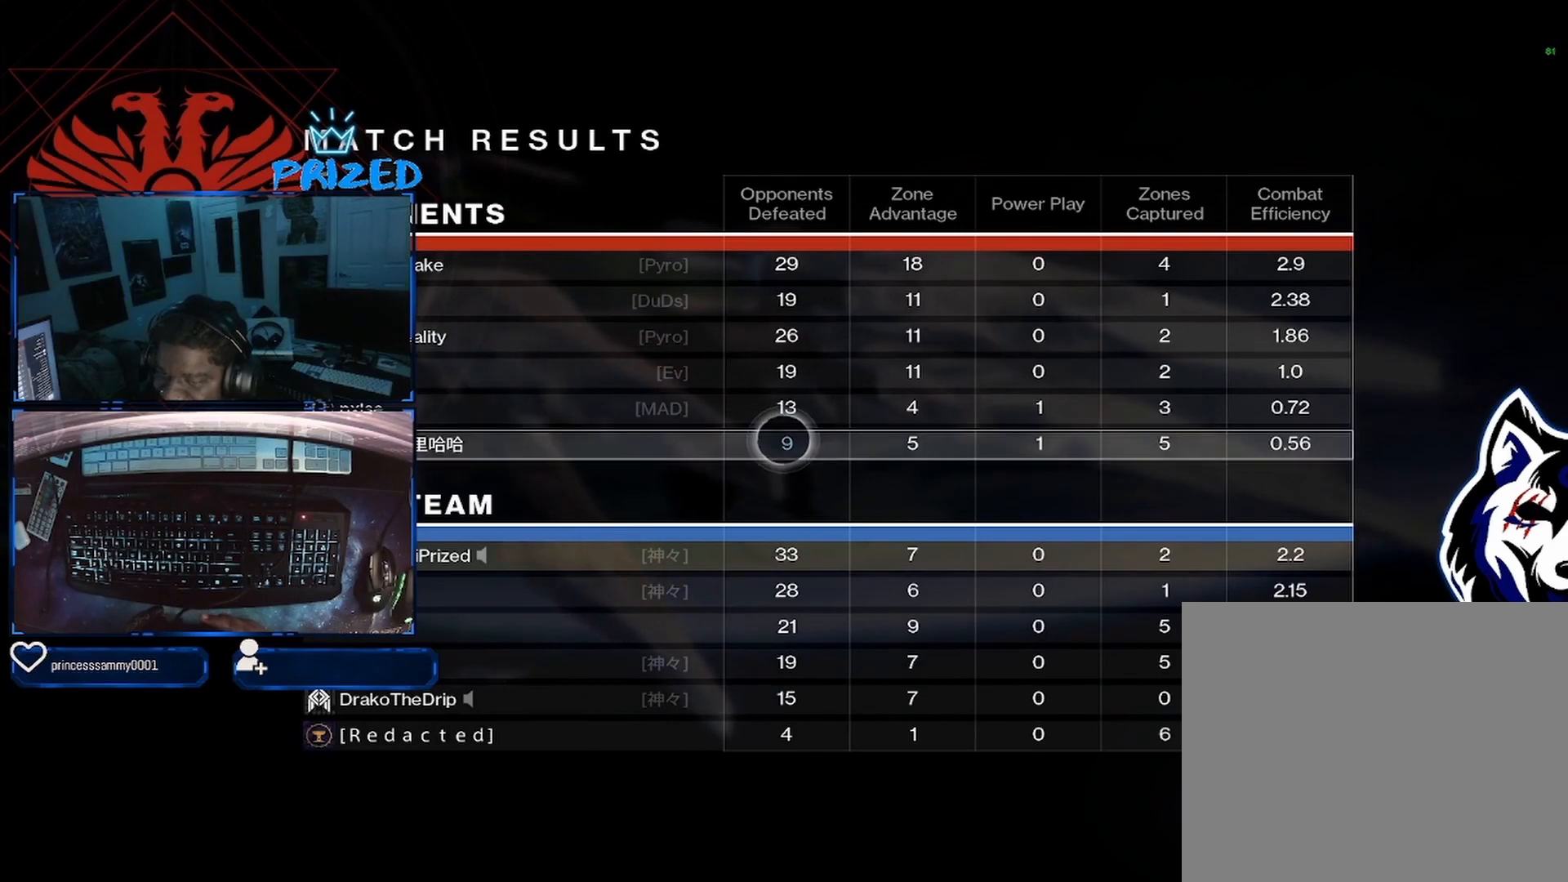
{"buttons": [], "left_stick": "center", "right_stick": "center", "events": []}
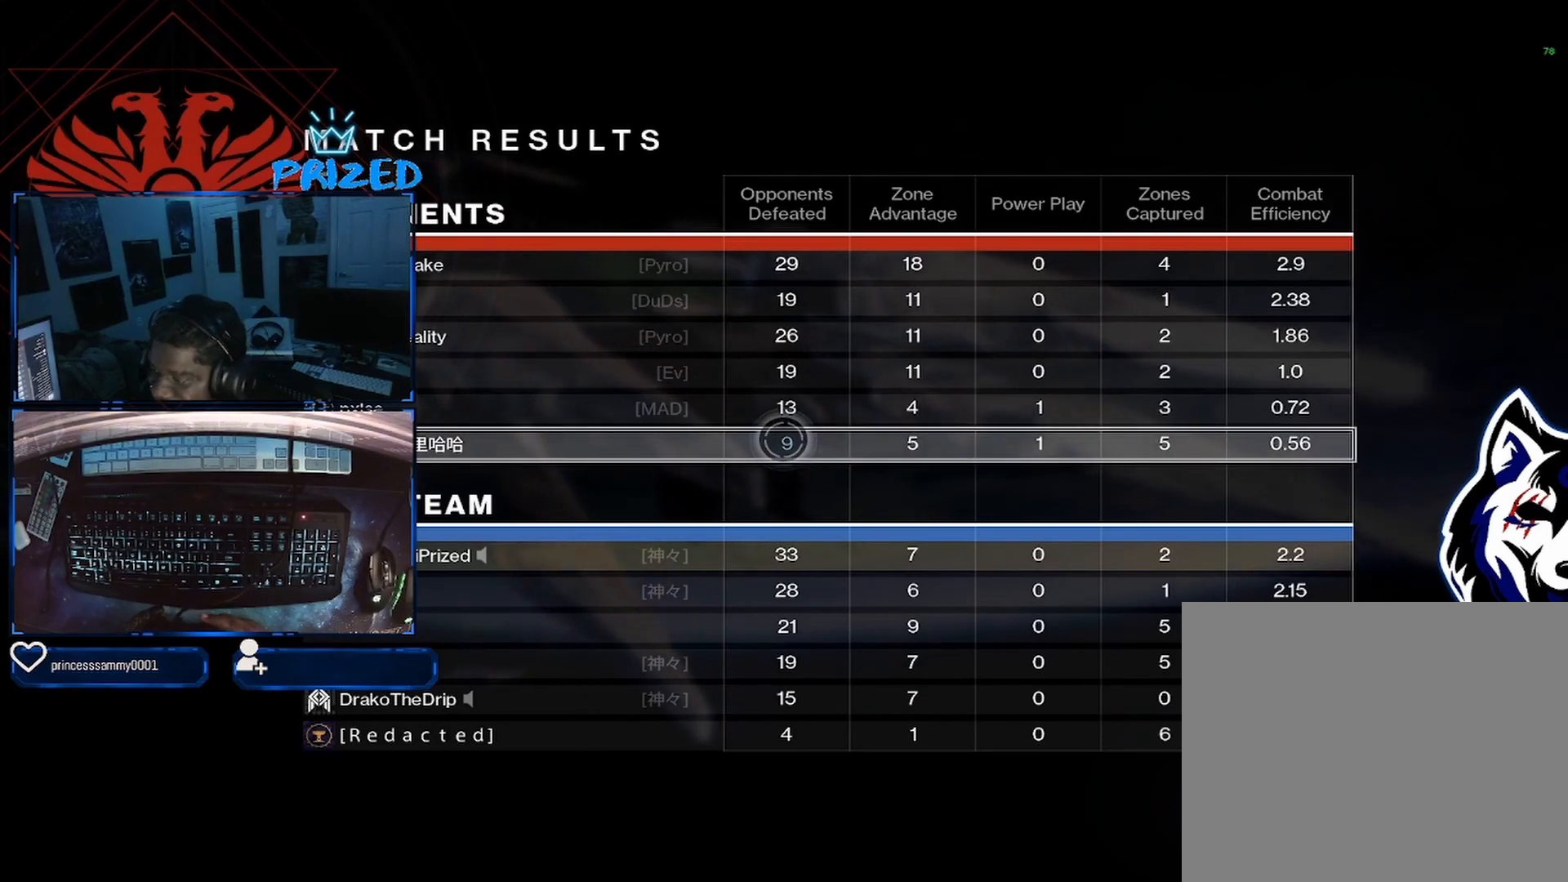
{"buttons": [], "left_stick": "left", "right_stick": "center", "events": [[150, "left_stick", "left"]]}
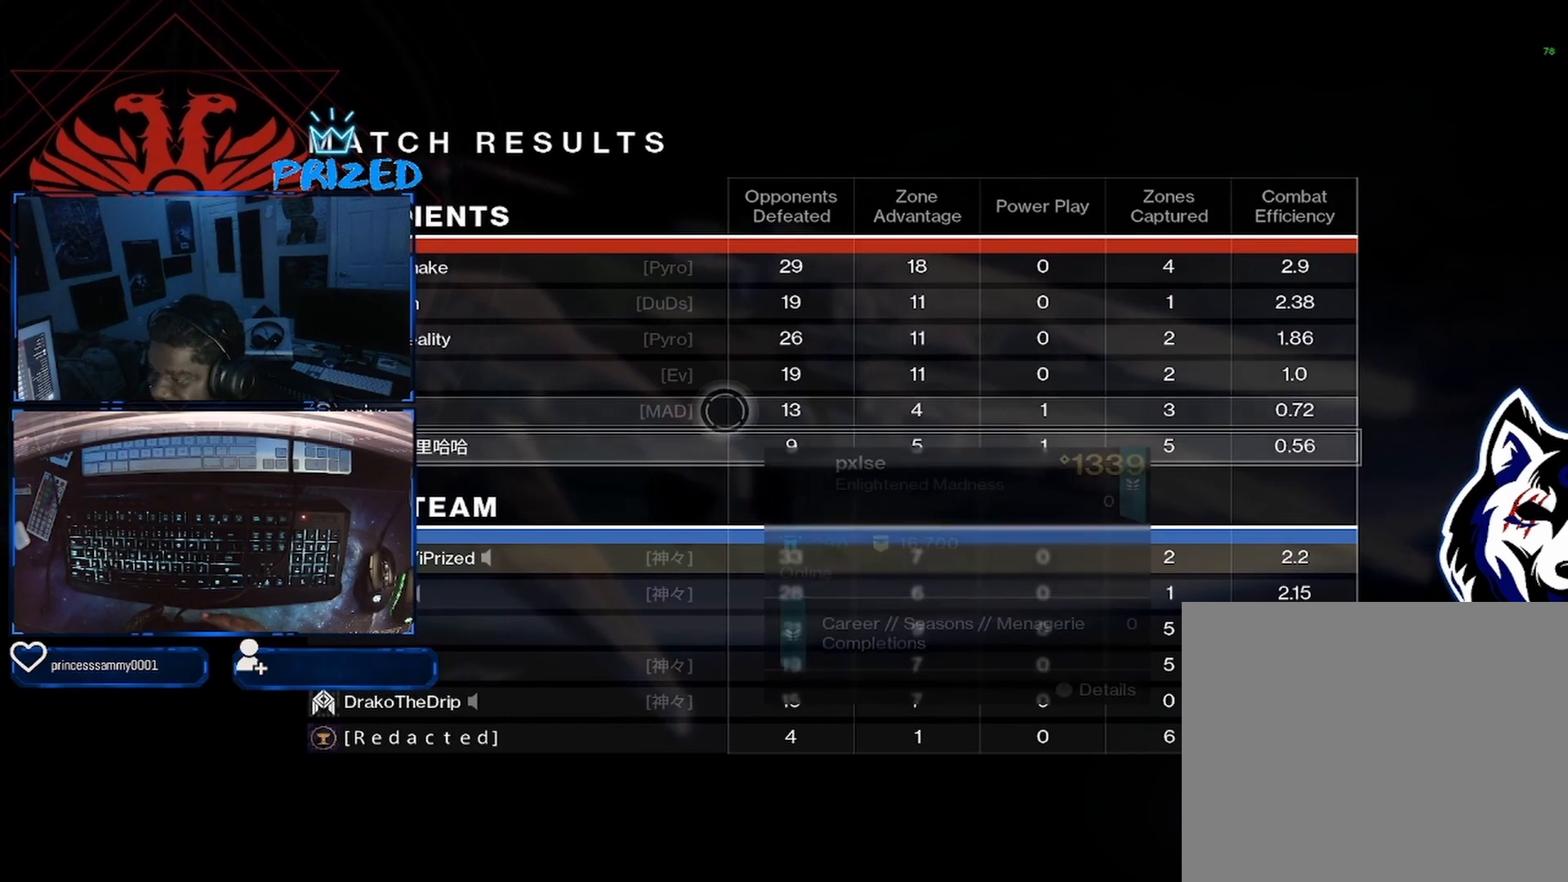
{"buttons": [], "left_stick": "center", "right_stick": "center", "events": [[433, "left_stick", "center"]]}
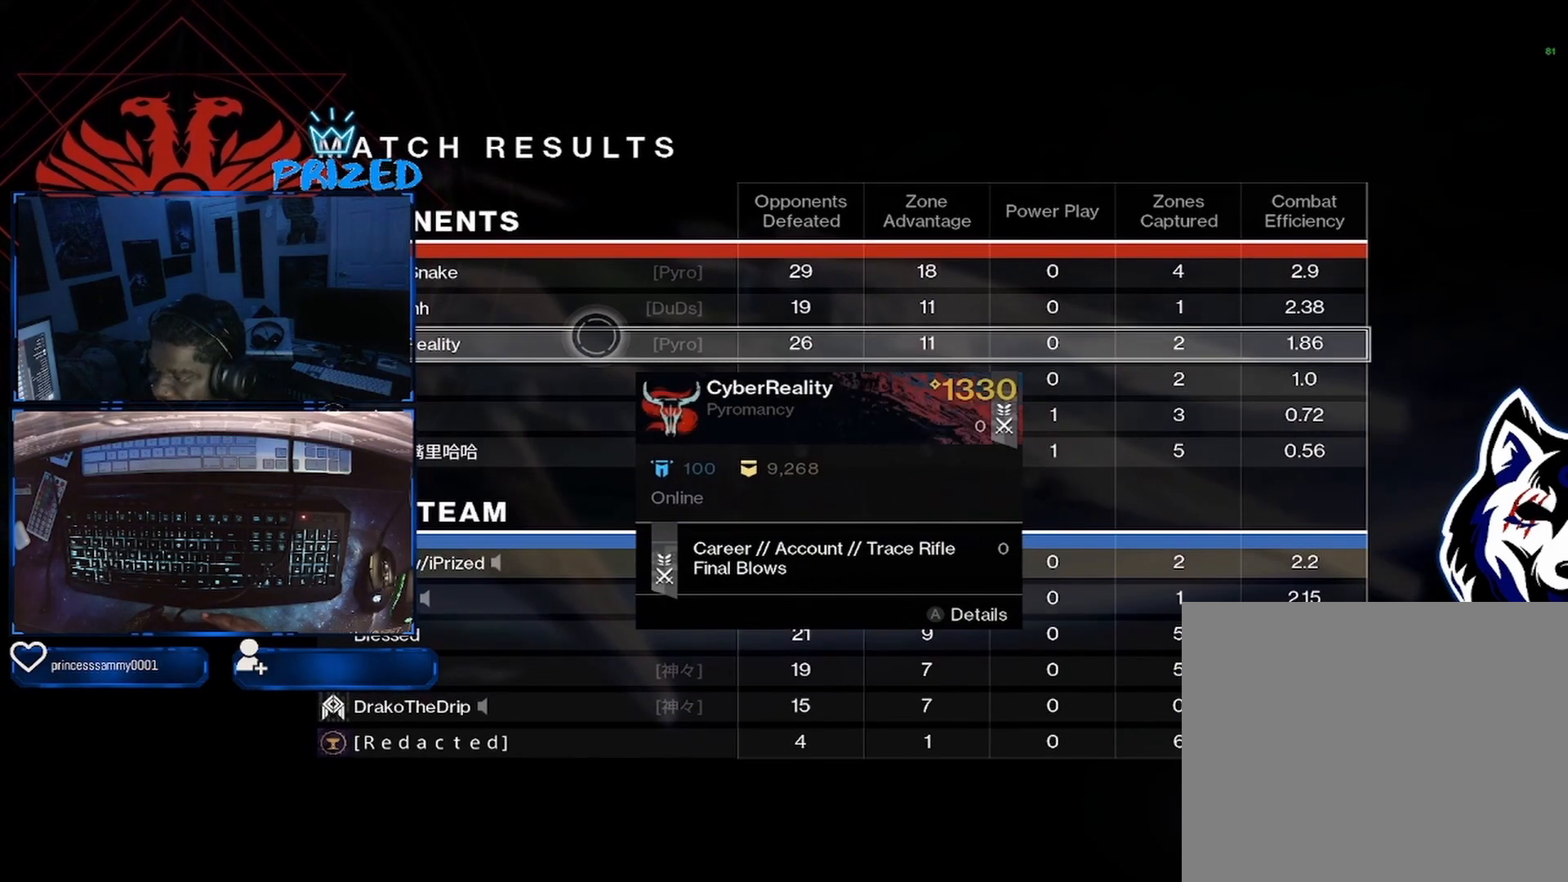
{"buttons": [], "left_stick": "right", "right_stick": "center", "events": [[233, "left_stick", "down"], [350, "left_stick", "down-right"], [467, "left_stick", "right"]]}
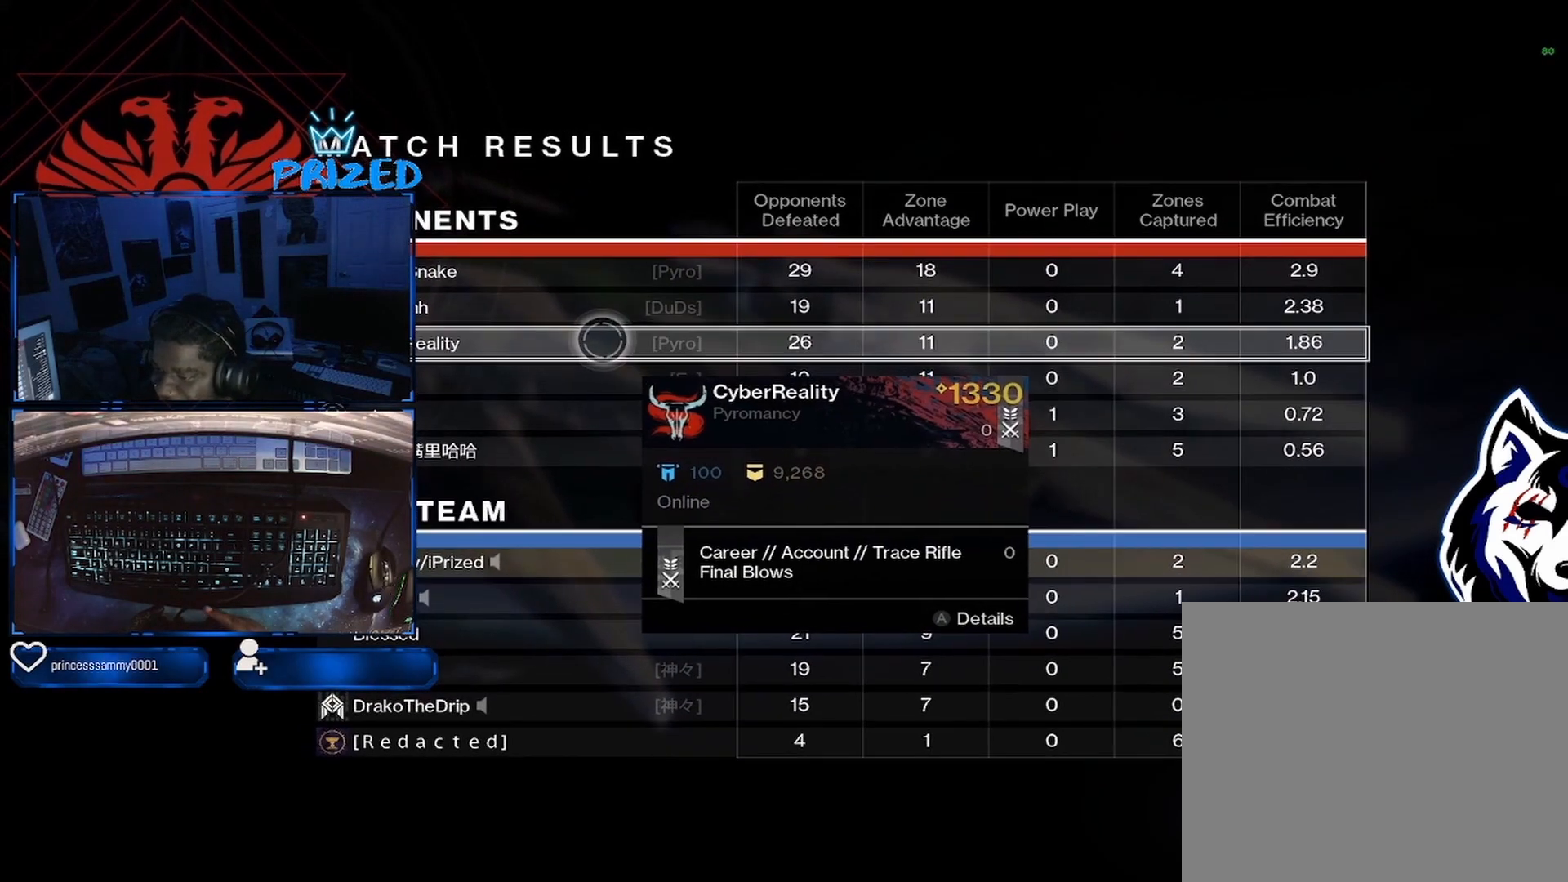
{"buttons": [], "left_stick": "right", "right_stick": "center", "events": [[167, "left_stick", "left"], [400, "left_stick", "down-right"], [483, "left_stick", "right"]]}
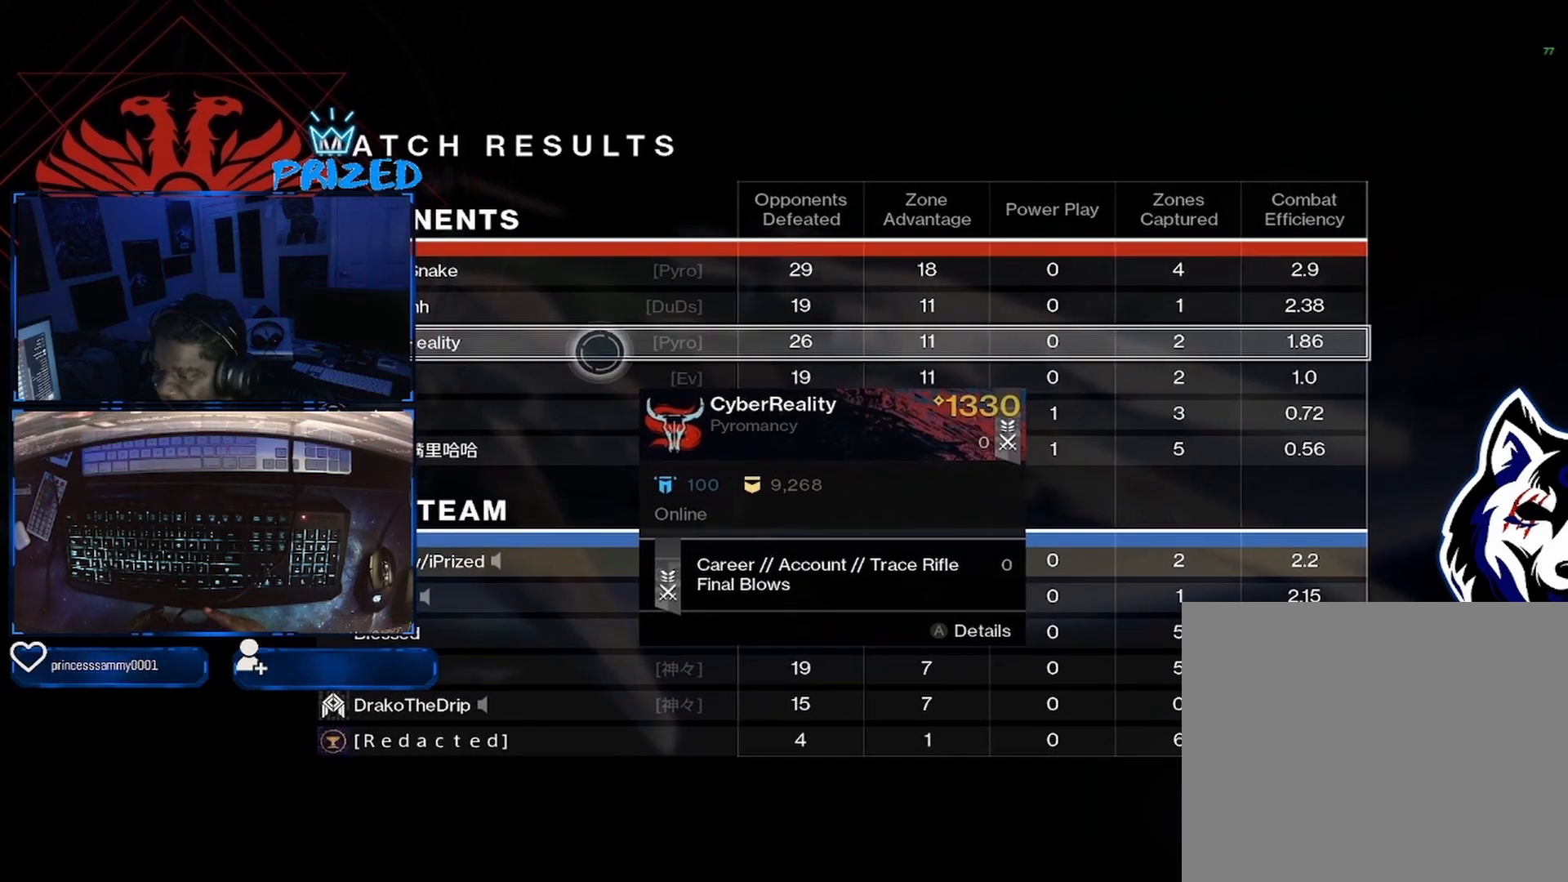
{"buttons": [], "left_stick": "left", "right_stick": "center", "events": [[100, "left_stick", "left"], [267, "left_stick", "center"], [317, "left_stick", "right"], [433, "left_stick", "left"]]}
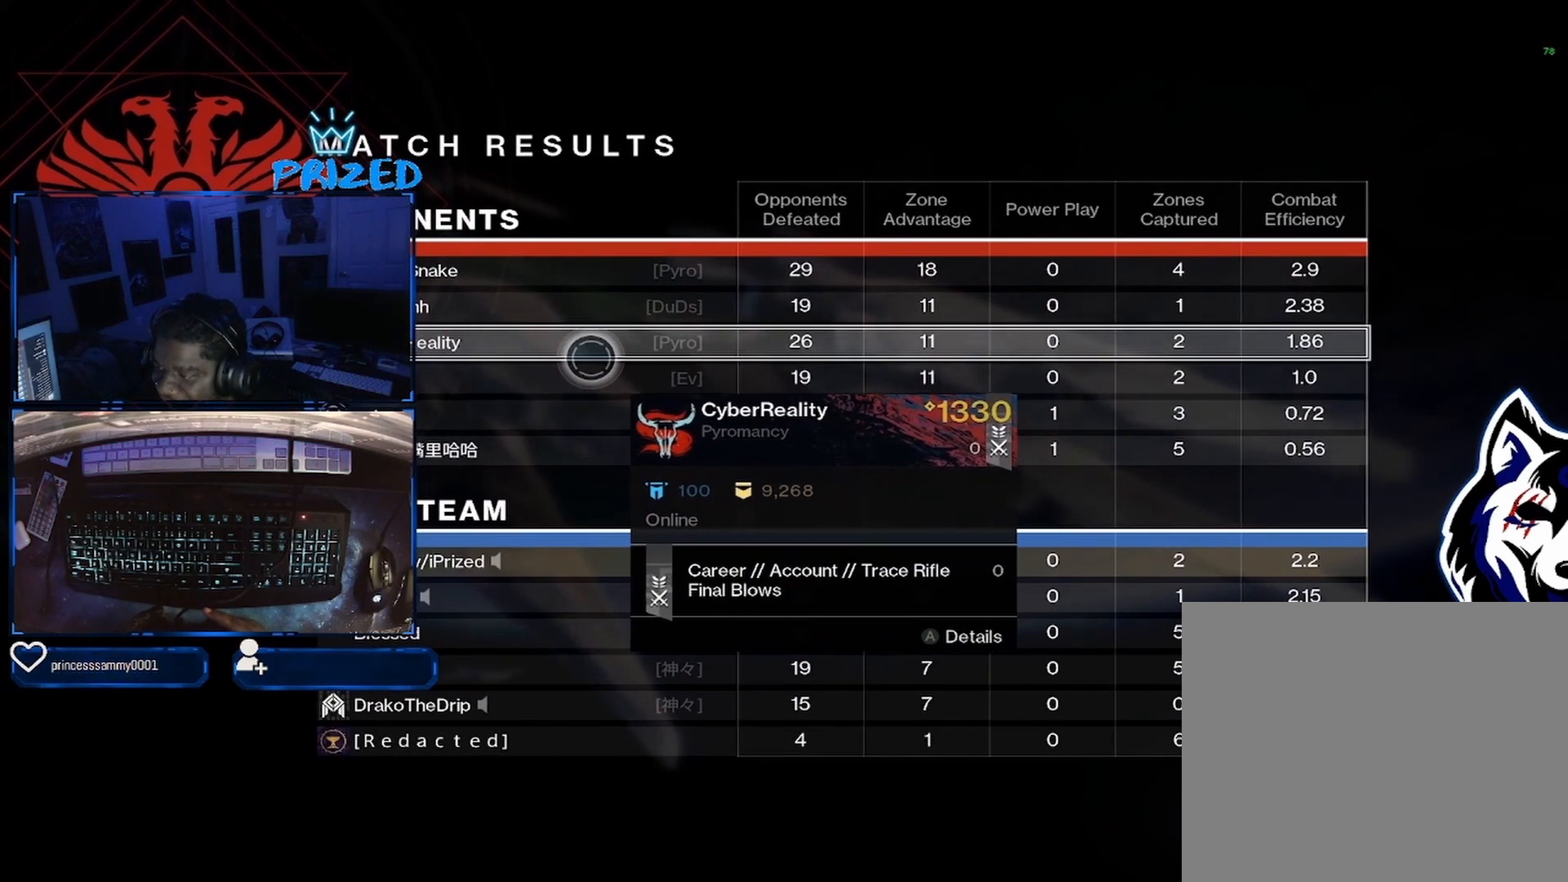
{"buttons": [], "left_stick": "right", "right_stick": "center"}
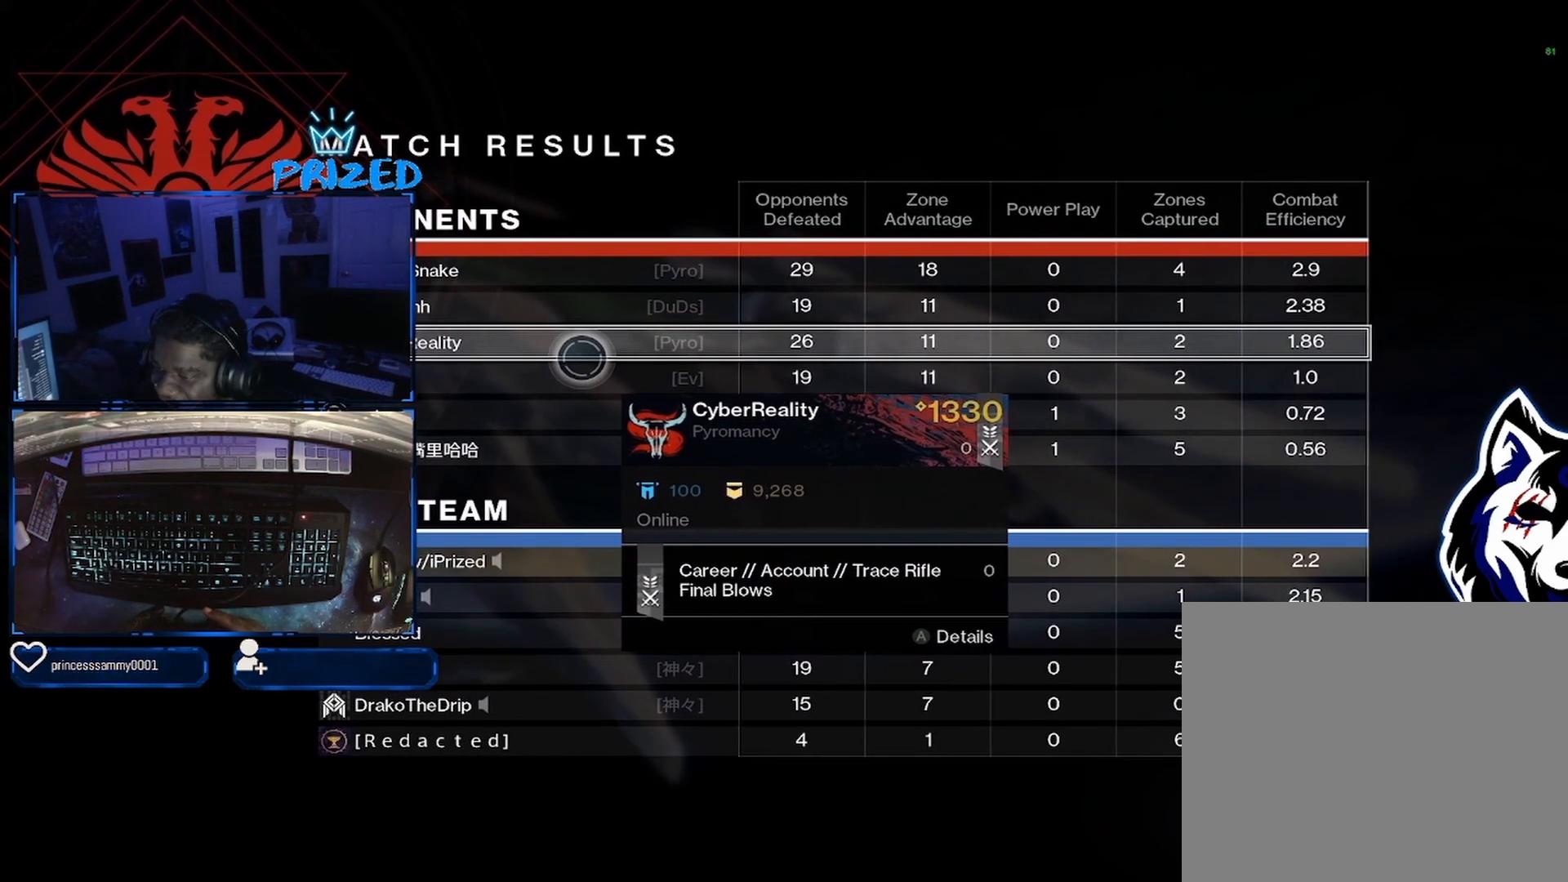
{"buttons": [], "left_stick": "left", "right_stick": "center", "events": [[400, "left_stick", "center"], [467, "left_stick", "left"]]}
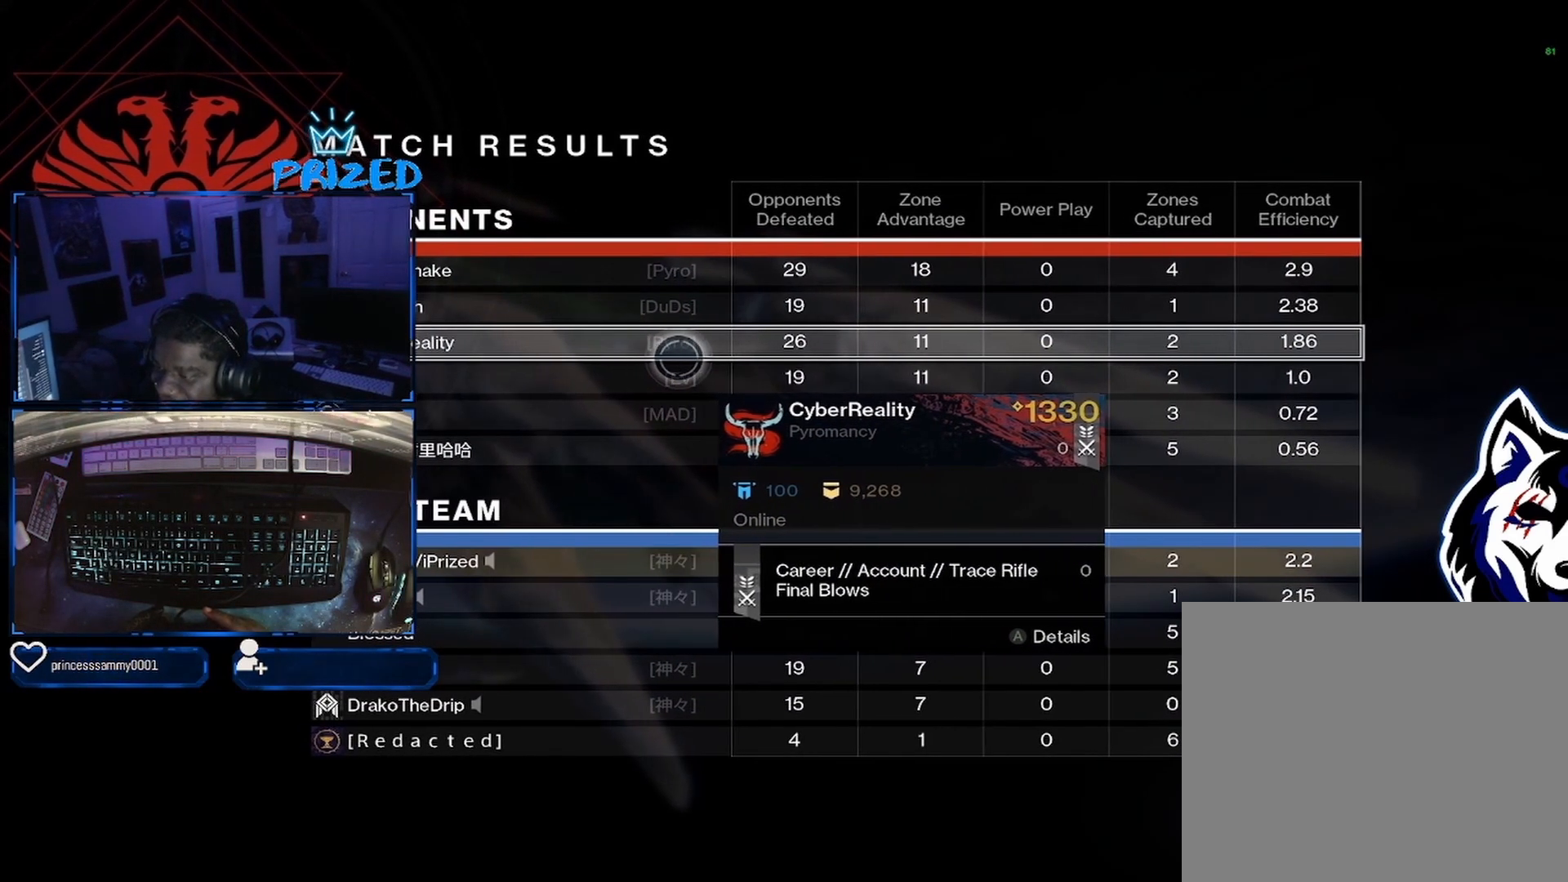
{"buttons": [], "left_stick": "center", "right_stick": "center", "events": [[183, "left_stick", "center"], [233, "left_stick", "right"], [417, "left_stick", "center"]]}
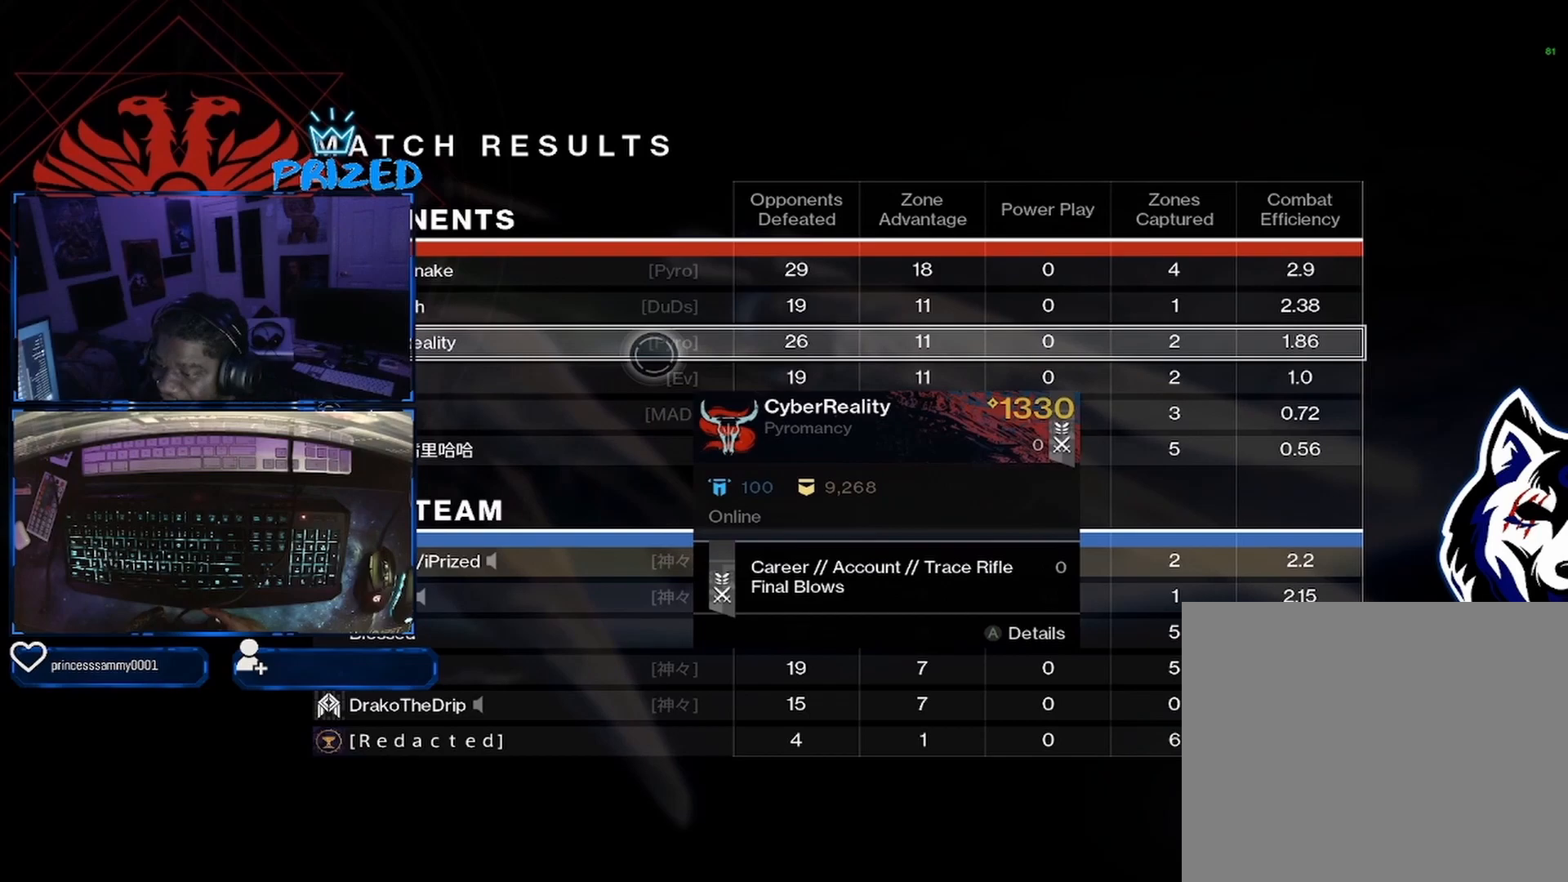
{"buttons": [], "left_stick": "center", "right_stick": "center", "events": []}
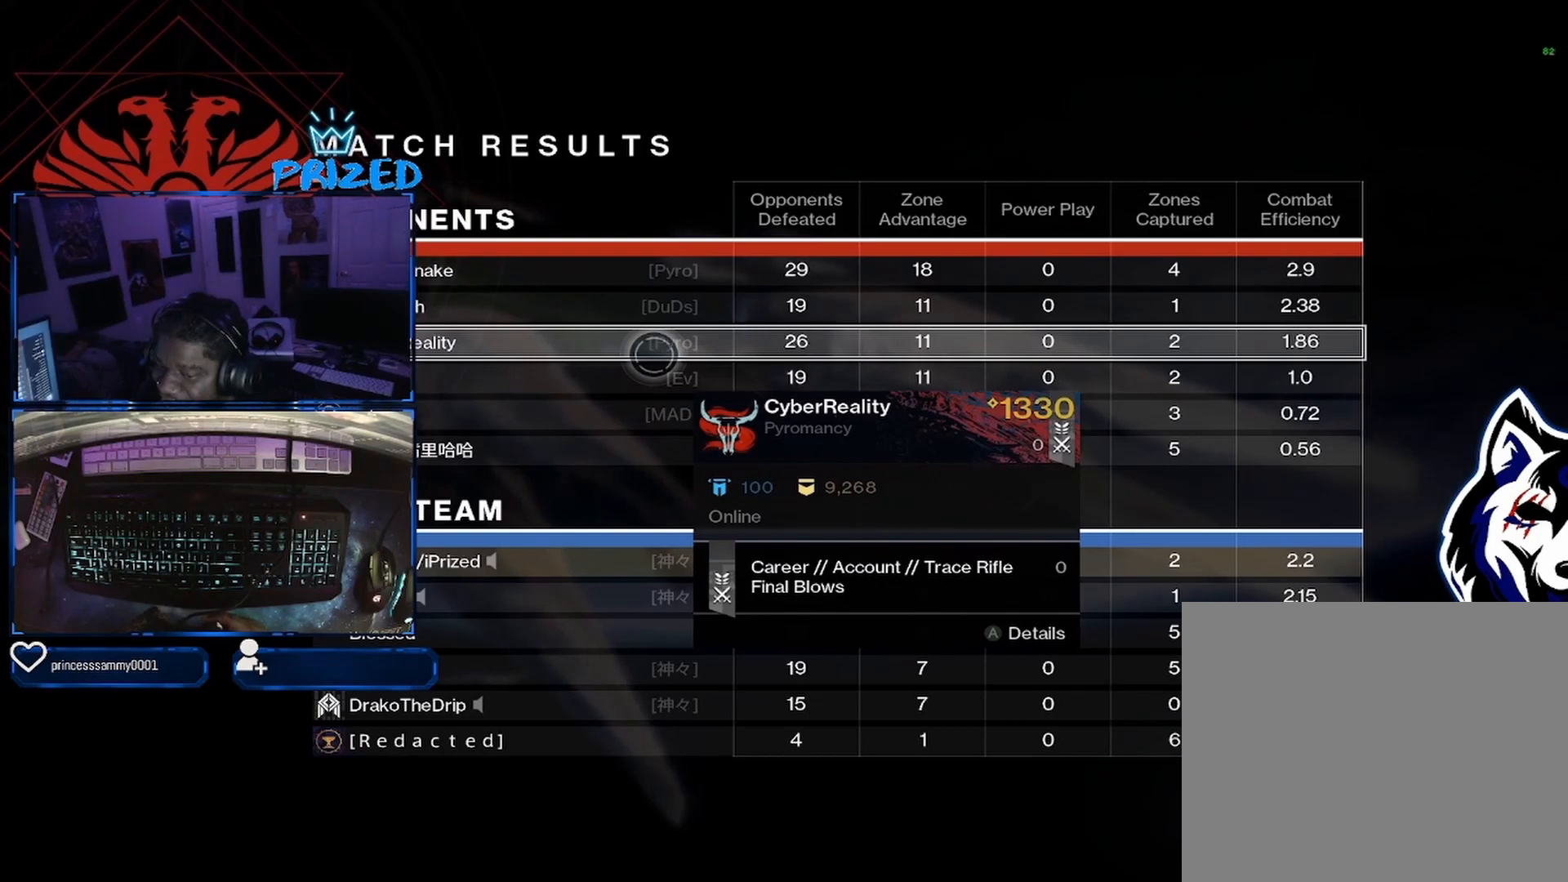
{"buttons": [], "left_stick": "center", "right_stick": "center", "events": []}